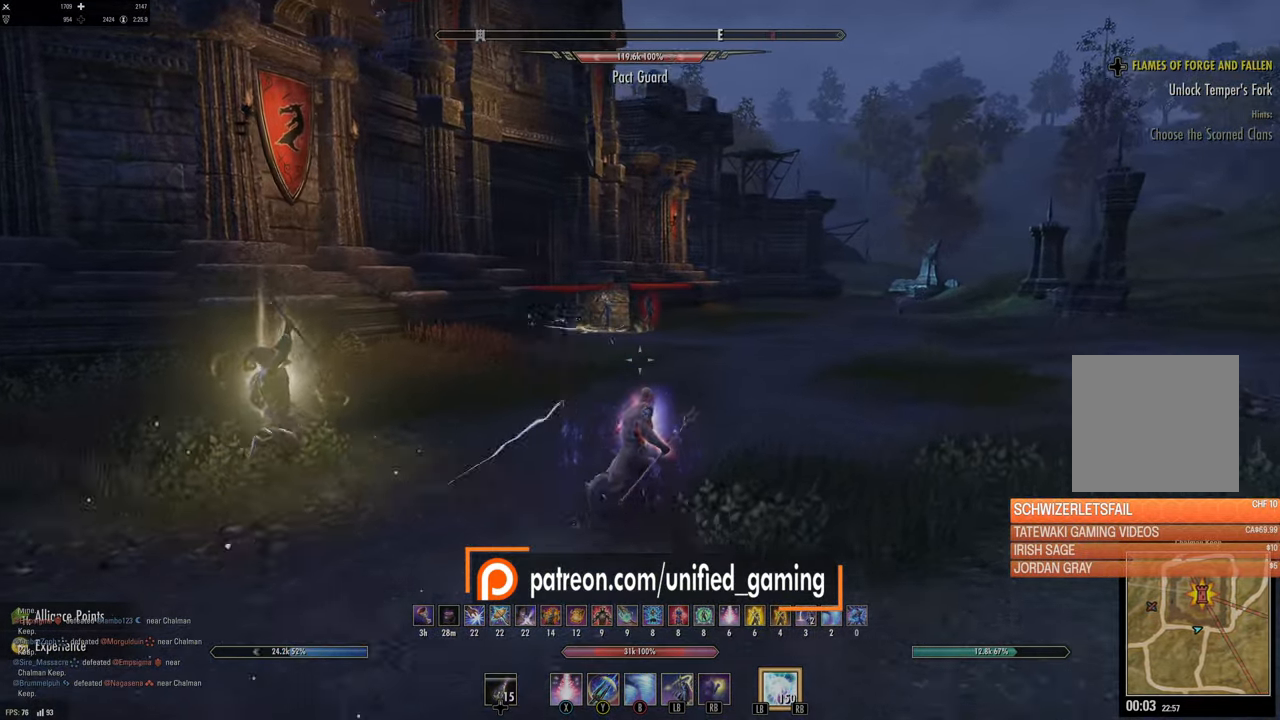
Gameplay with a controller (Xbox layout); each line is a JSON object with the inputs held at the frame after it. "events" lists button and stick changes between this image and that frame as [ms after this image, input, new state], when the widget could be followed in between.
{"buttons": ["DPAD_LEFT"], "left_stick": "up-right", "right_stick": "center", "events": [[116, "right_stick", "center"], [316, "right_stick", "left"], [383, "right_stick", "center"], [466, "DPAD_LEFT", "down"]]}
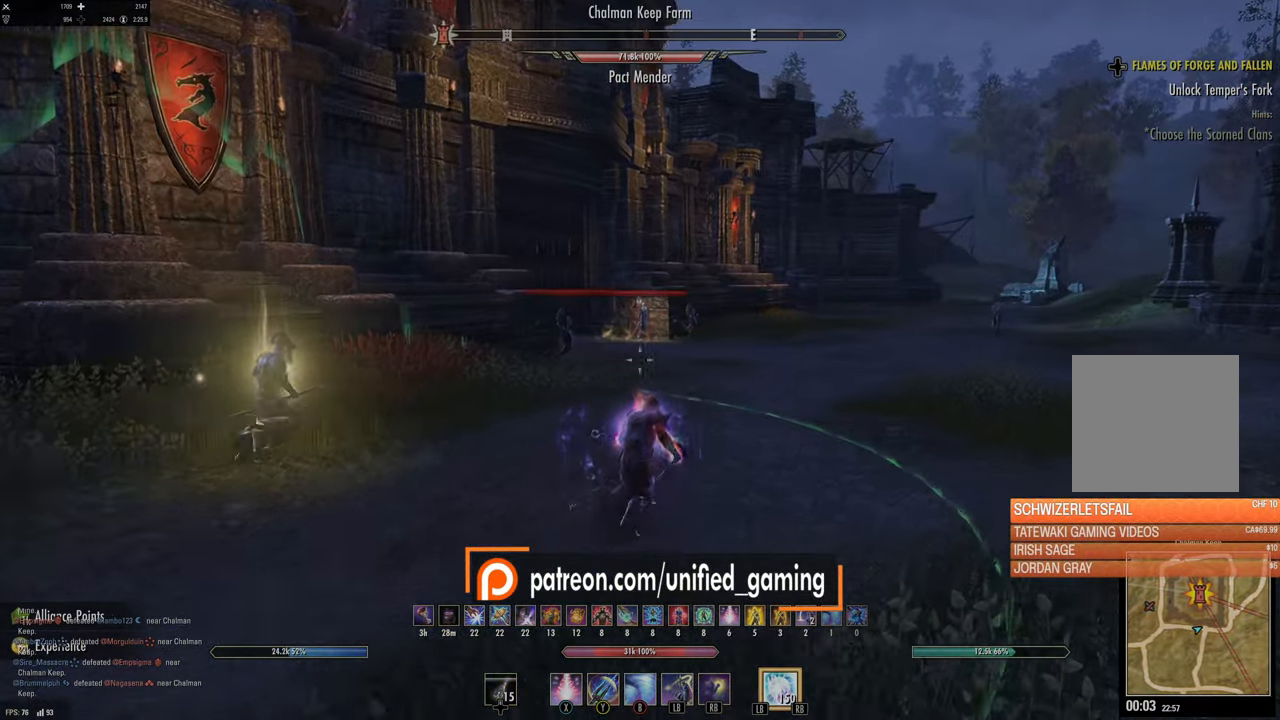
{"buttons": [], "left_stick": "up-right", "right_stick": "center", "events": [[33, "DPAD_LEFT", "up"], [200, "A", "down"], [283, "A", "up"], [350, "X", "down"], [466, "X", "up"]]}
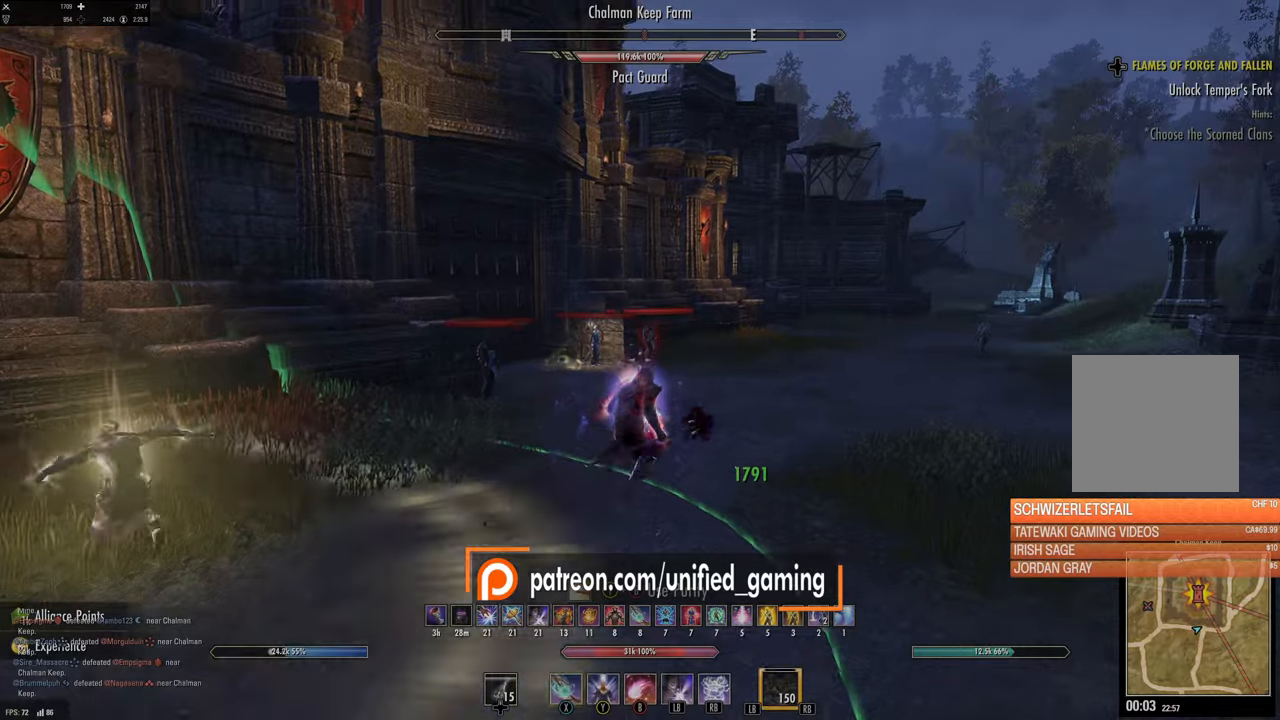
{"buttons": [], "left_stick": "center", "right_stick": "right", "events": [[50, "left_stick", "center"], [450, "right_stick", "right"]]}
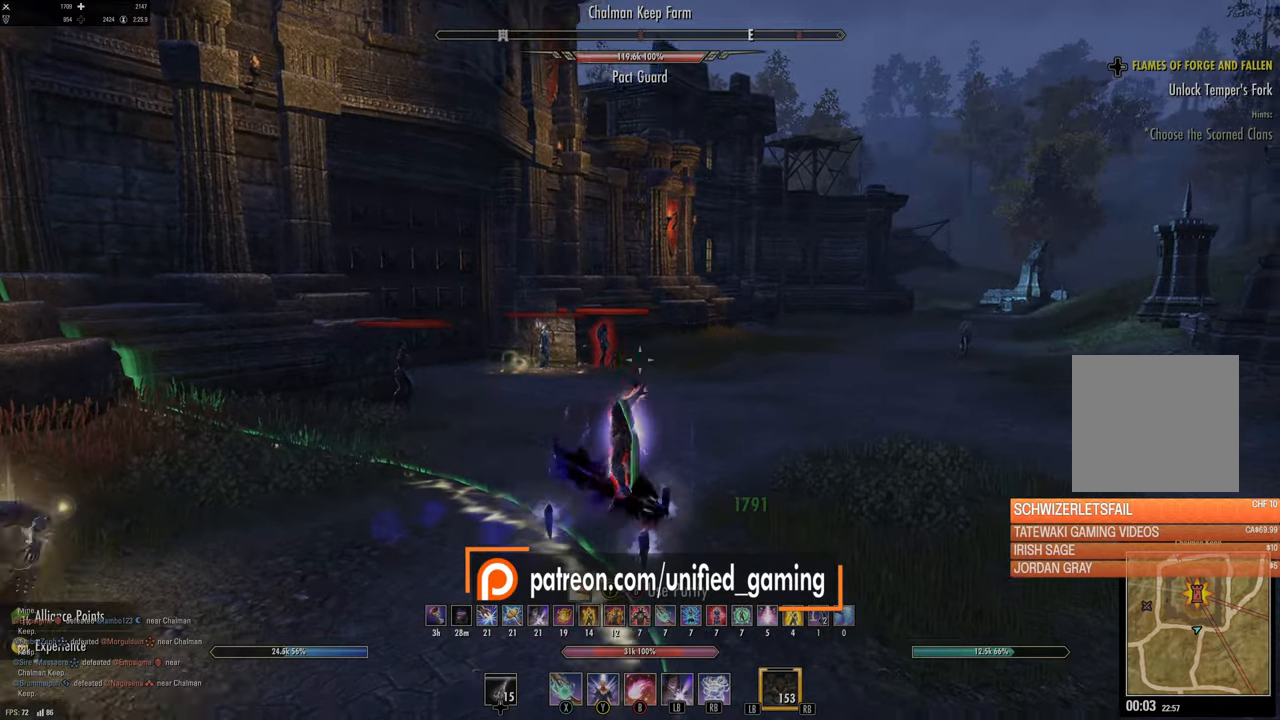
{"buttons": [], "left_stick": "center", "right_stick": "center", "events": [[50, "left_stick", "up"], [133, "right_stick", "center"], [183, "B", "down"], [183, "Y", "down"], [300, "Y", "up"], [300, "left_stick", "up-right"], [316, "B", "up"], [483, "left_stick", "center"]]}
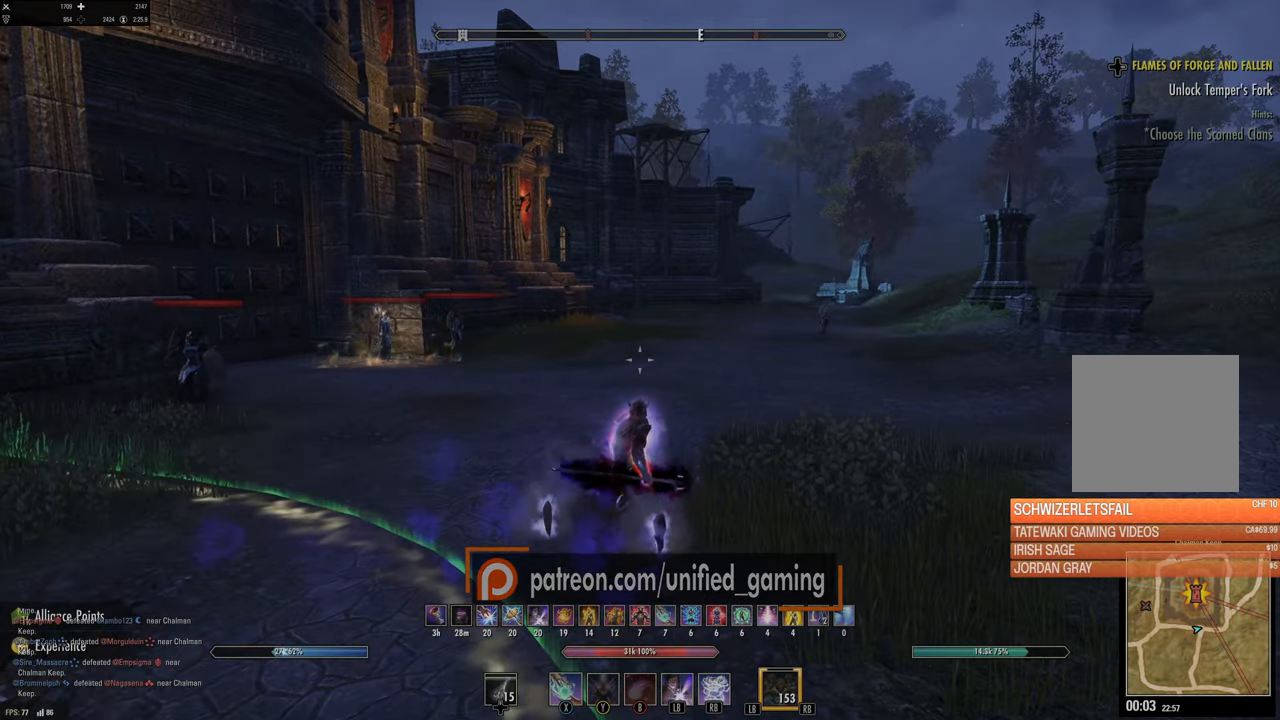
{"buttons": [], "left_stick": "center", "right_stick": "center", "events": [[33, "SELECT", "down"], [150, "SELECT", "up"]]}
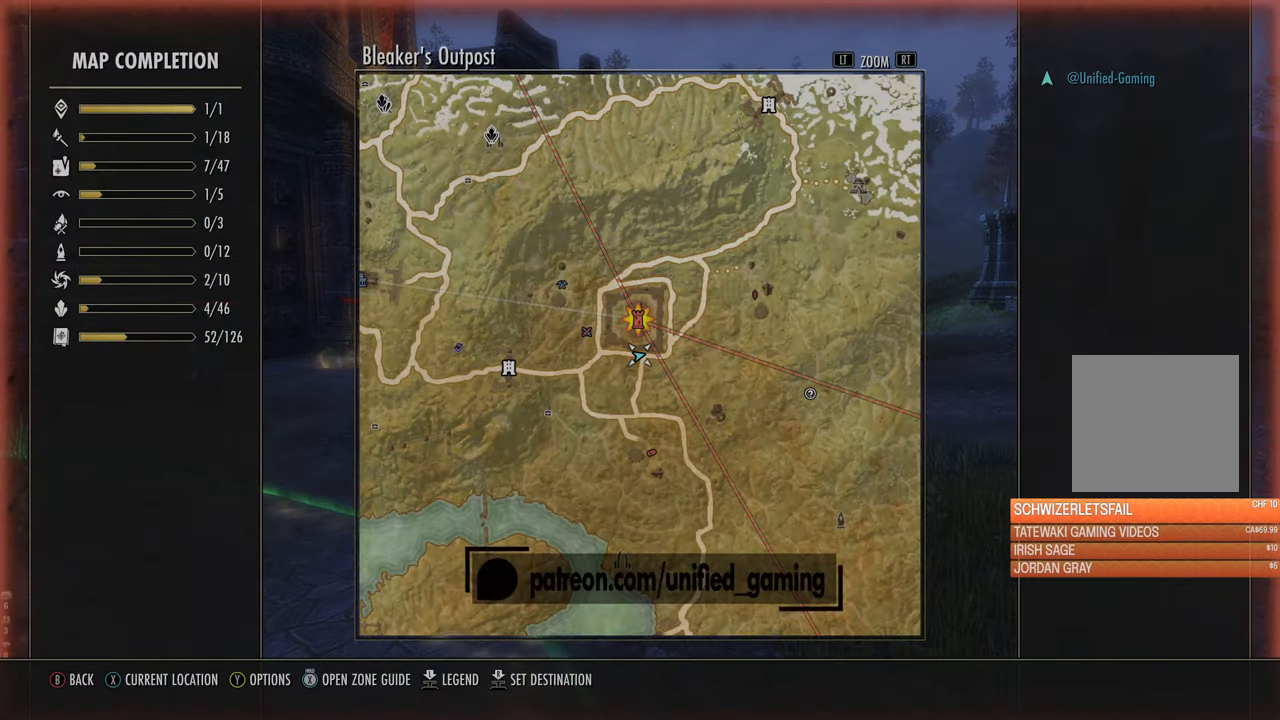
{"buttons": [], "left_stick": "center", "right_stick": "center", "events": [[100, "left_stick", "up"], [283, "left_stick", "center"]]}
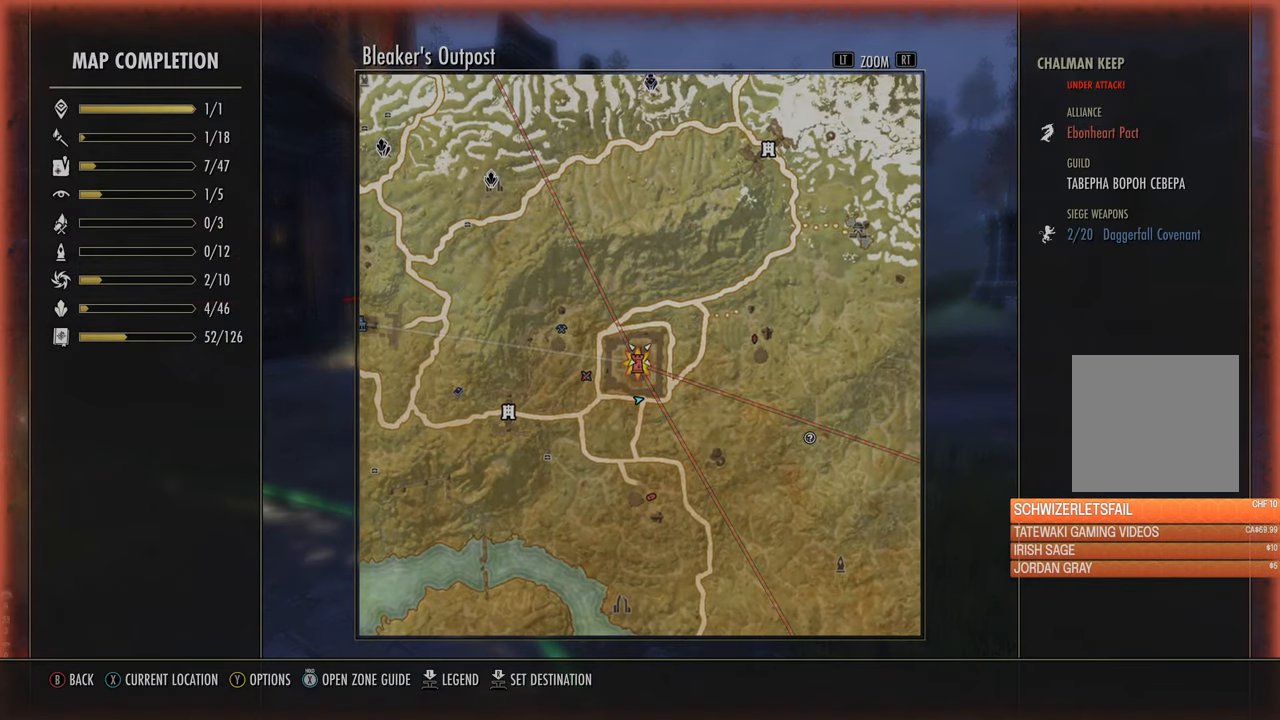
{"buttons": ["SELECT"], "left_stick": "center", "right_stick": "center", "events": [[400, "SELECT", "down"]]}
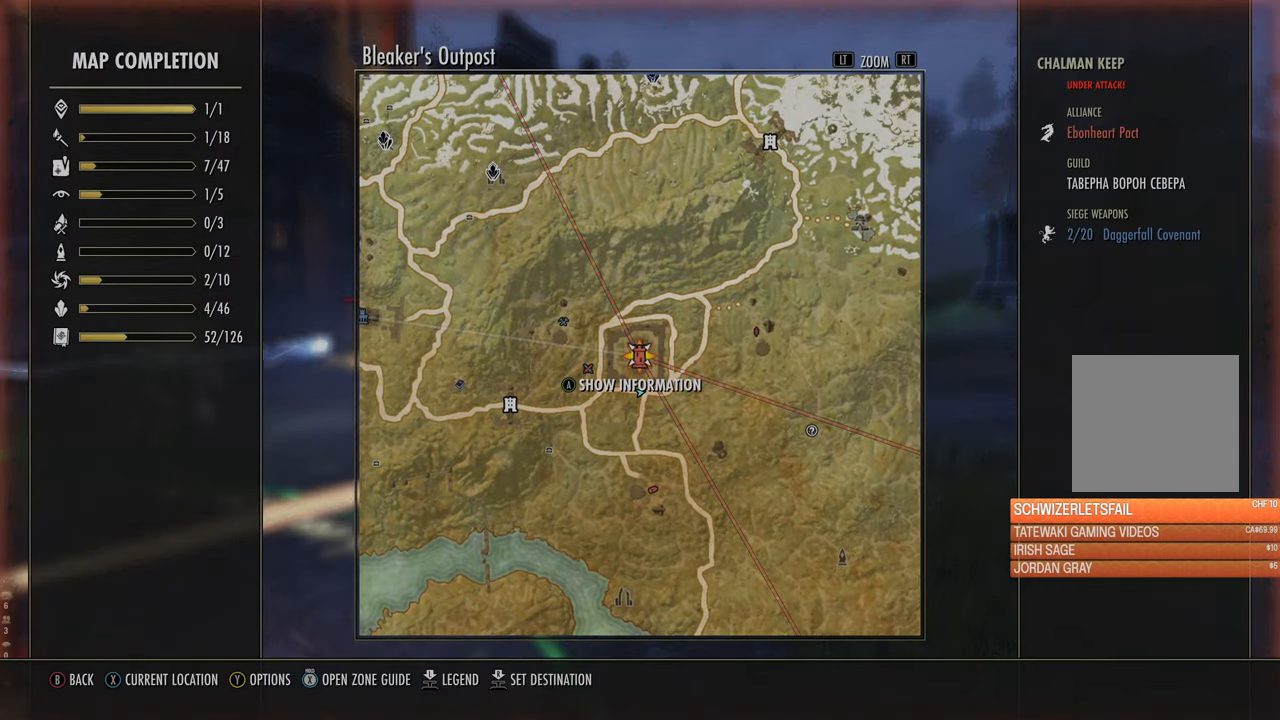
{"buttons": [], "left_stick": "up-right", "right_stick": "center", "events": [[16, "SELECT", "up"], [233, "right_stick", "left"], [250, "left_stick", "up-right"], [450, "right_stick", "center"]]}
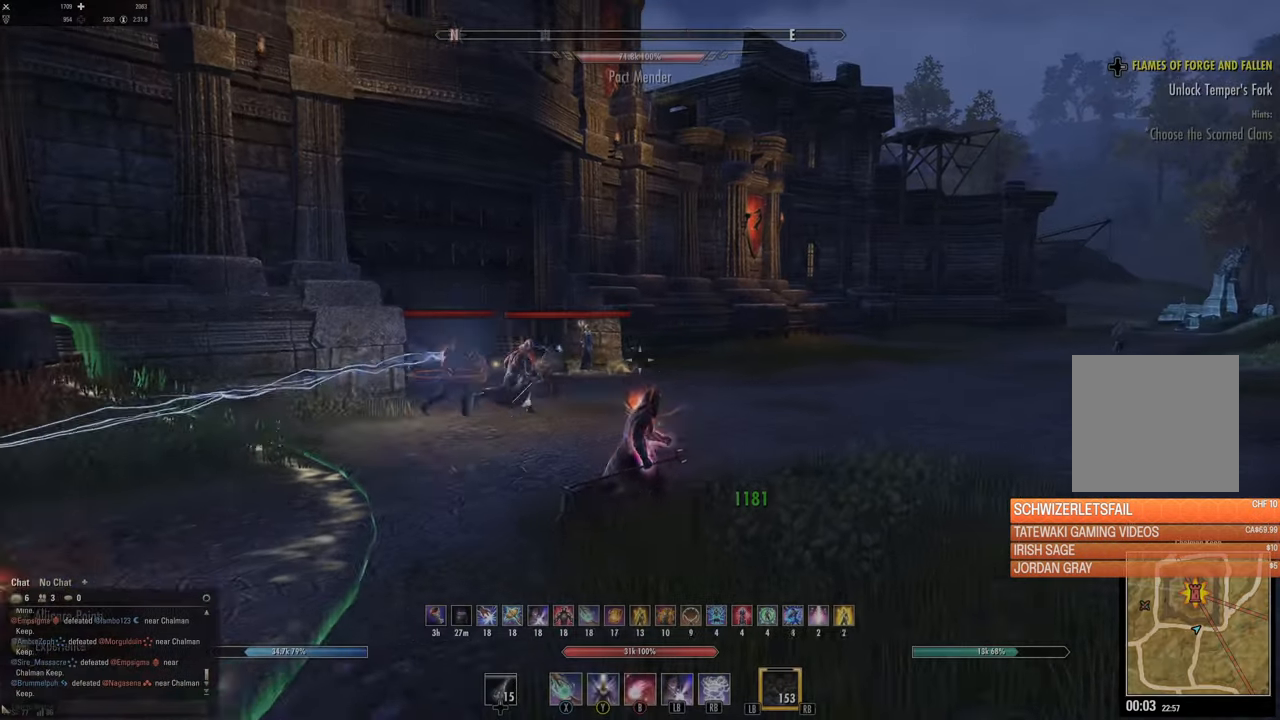
{"buttons": [], "left_stick": "up-right", "right_stick": "center", "events": [[283, "B", "down"], [366, "B", "up"]]}
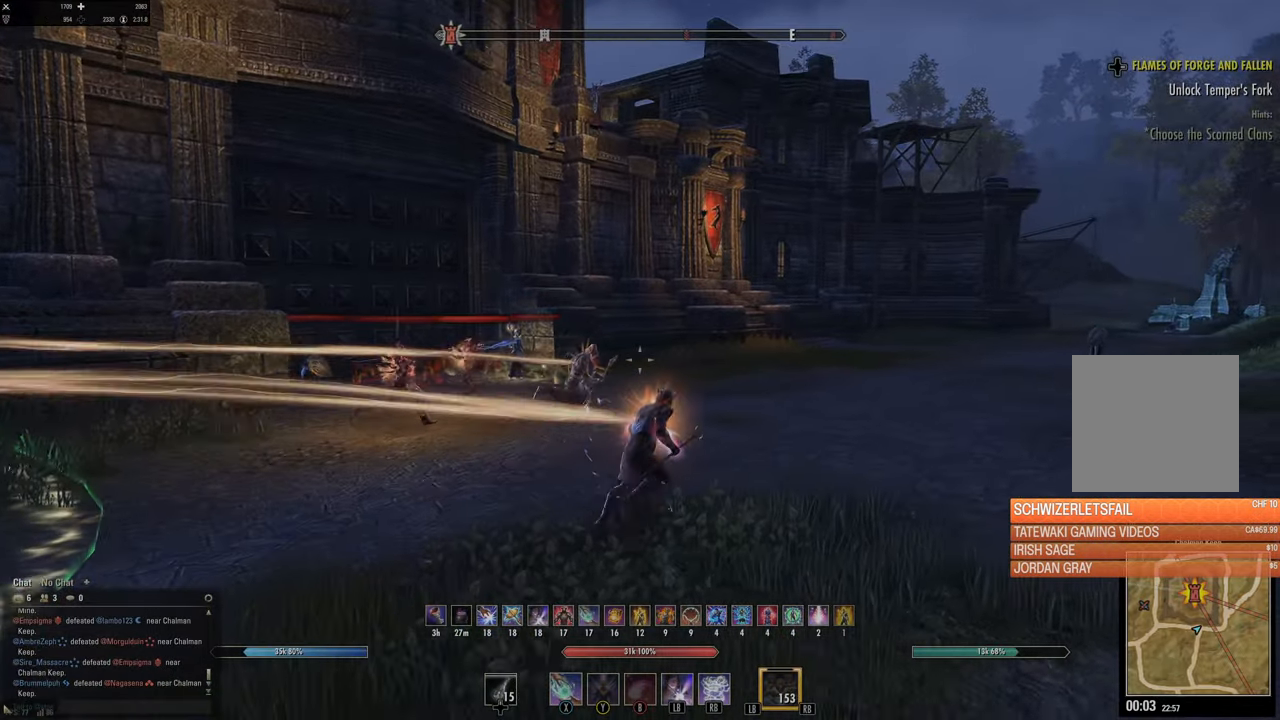
{"buttons": ["L1", "L2"], "left_stick": "up-right", "right_stick": "left", "events": [[50, "right_stick", "left"], [233, "right_stick", "center"], [450, "L1", "down"], [450, "L2", "down"], [450, "right_stick", "left"]]}
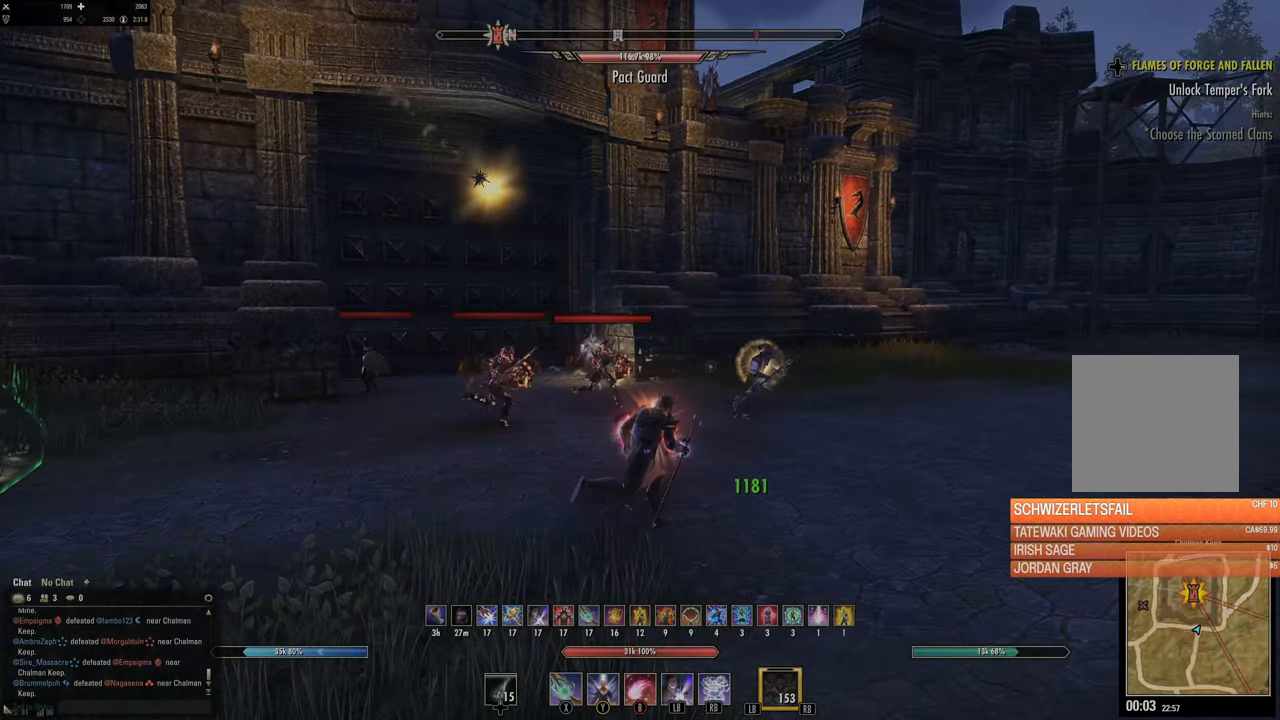
{"buttons": [], "left_stick": "up-right", "right_stick": "left", "events": [[83, "right_stick", "center"], [100, "L1", "up"], [100, "L2", "up"], [450, "right_stick", "left"]]}
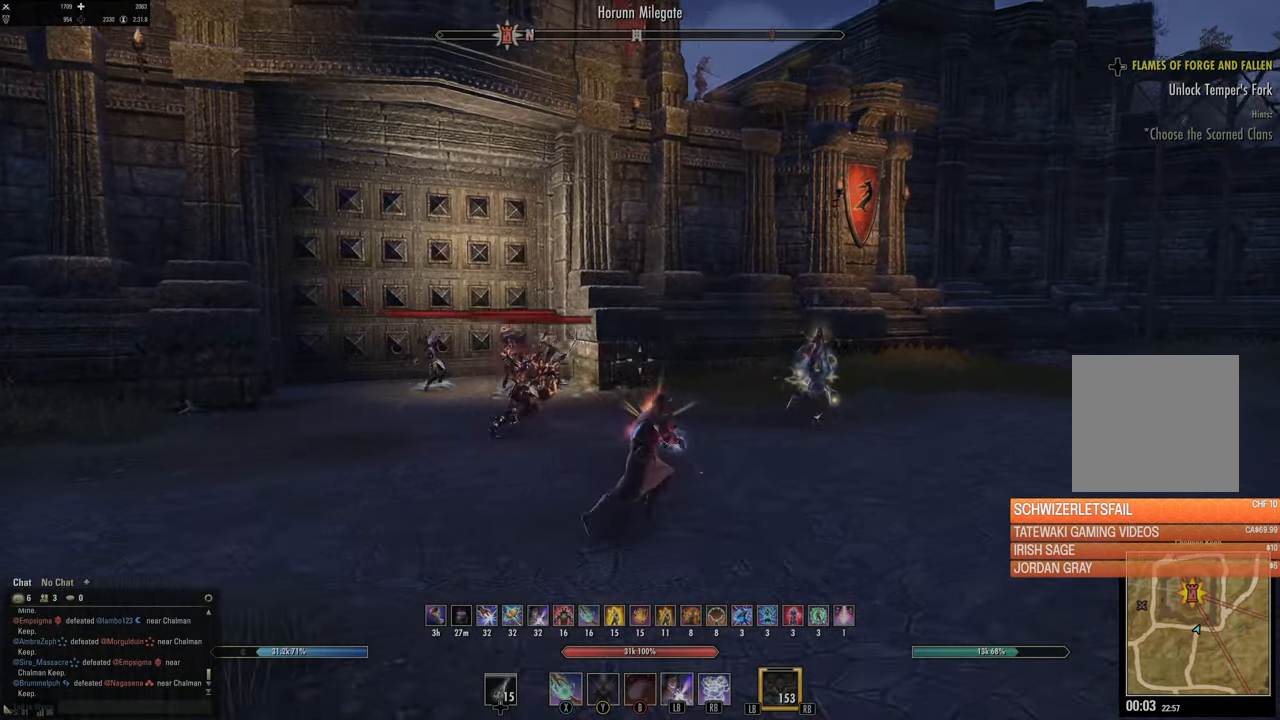
{"buttons": ["X"], "left_stick": "down-right", "right_stick": "center", "events": [[50, "left_stick", "right"], [183, "left_stick", "down-right"], [183, "right_stick", "center"], [400, "X", "down"]]}
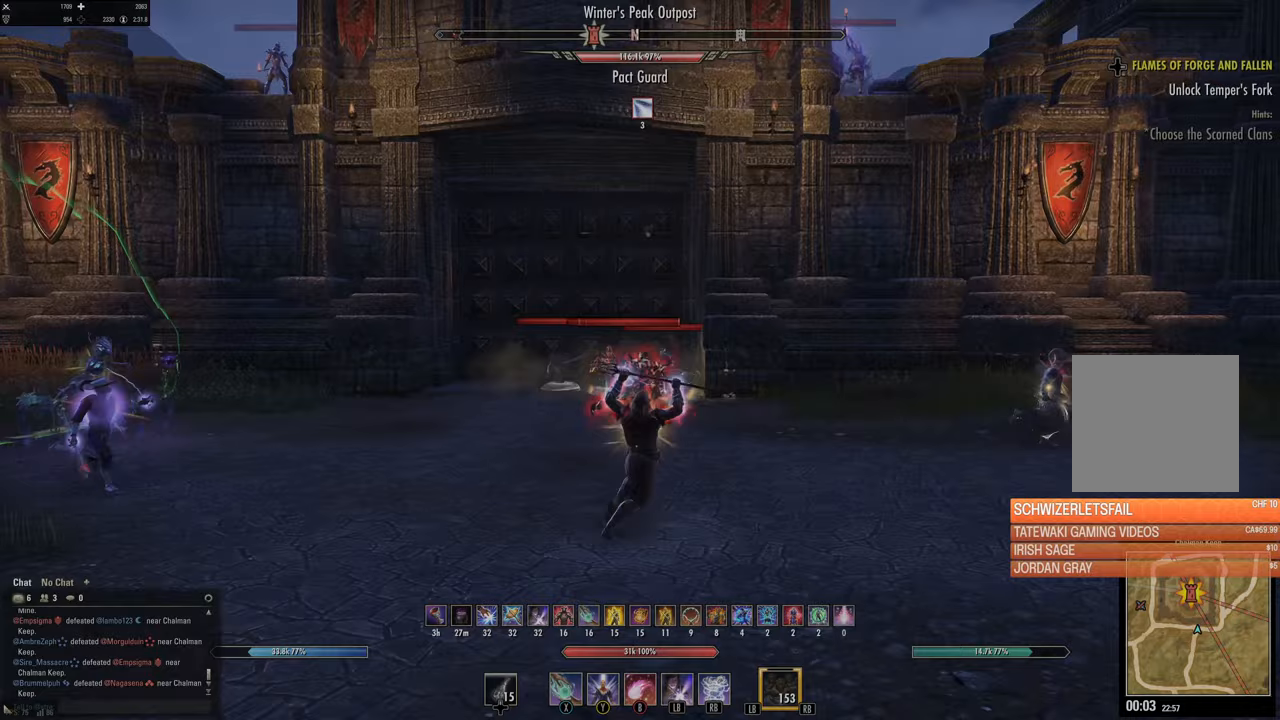
{"buttons": [], "left_stick": "right", "right_stick": "up-left", "events": [[17, "X", "up"], [100, "X", "down"], [183, "left_stick", "right"], [217, "X", "up"], [417, "right_stick", "left"], [483, "right_stick", "up-left"]]}
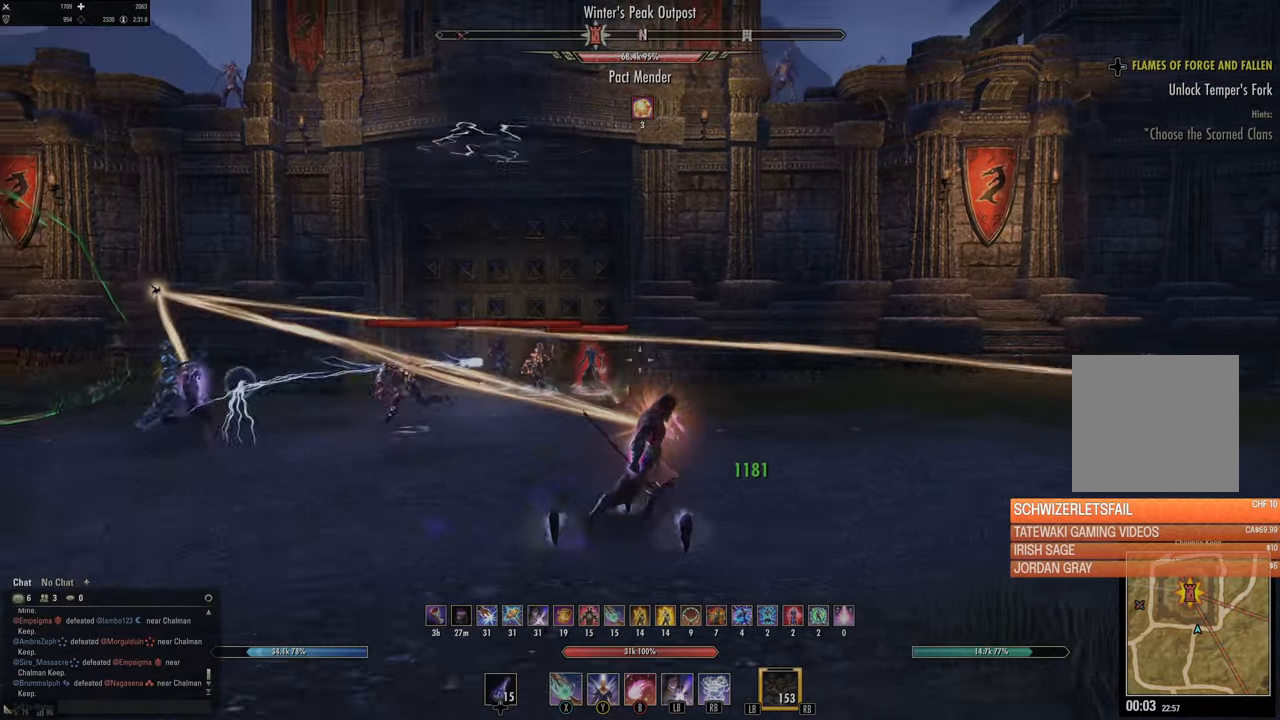
{"buttons": [], "left_stick": "right", "right_stick": "down-left", "events": [[150, "right_stick", "center"], [350, "right_stick", "down-left"]]}
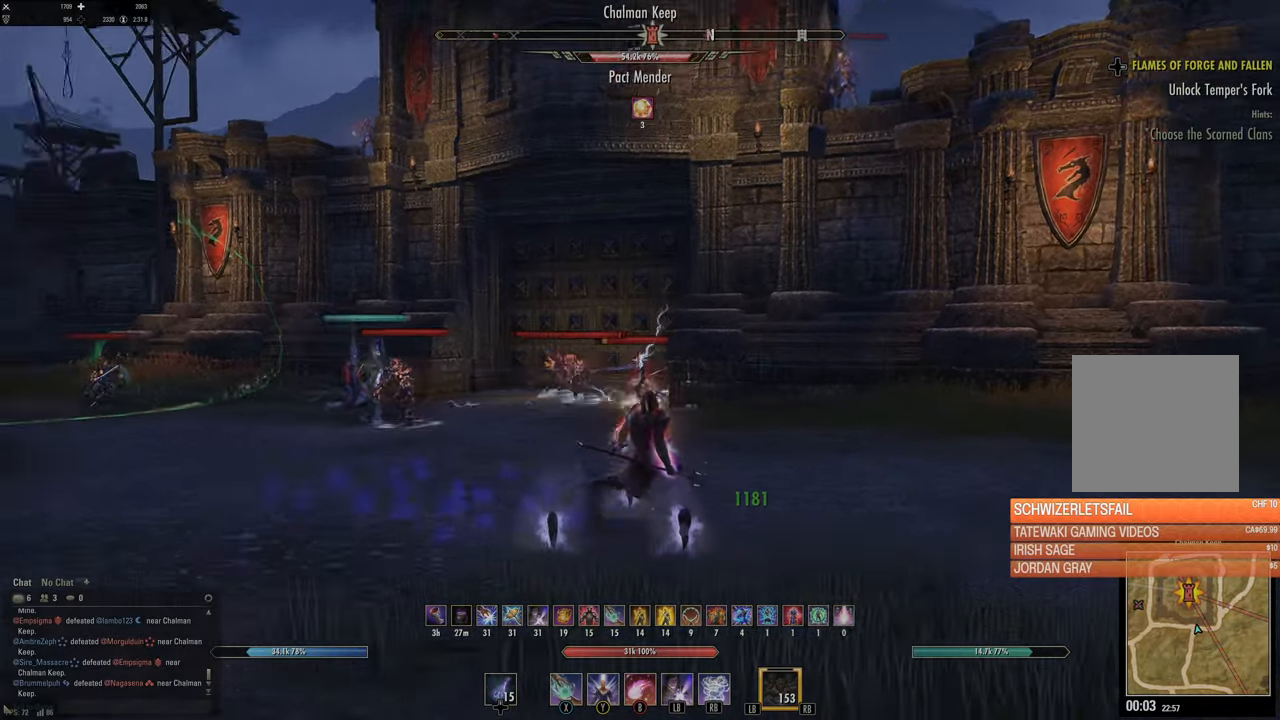
{"buttons": [], "left_stick": "right", "right_stick": "center", "events": [[67, "right_stick", "center"], [217, "DPAD_LEFT", "down"], [300, "DPAD_LEFT", "up"]]}
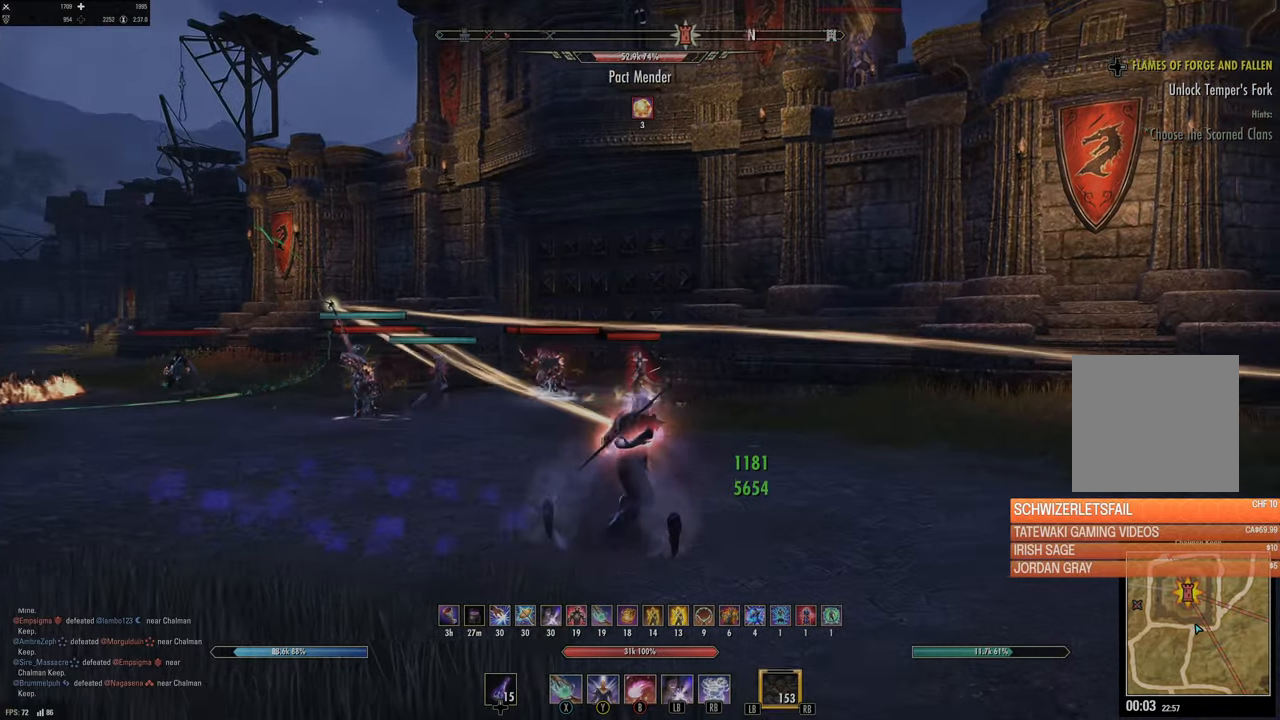
{"buttons": [], "left_stick": "up-right", "right_stick": "center", "events": [[67, "R2", "down"], [183, "R2", "up"], [217, "Y", "down"], [217, "left_stick", "down-right"], [283, "Y", "up"], [383, "Y", "down"], [450, "Y", "up"], [500, "left_stick", "up-right"]]}
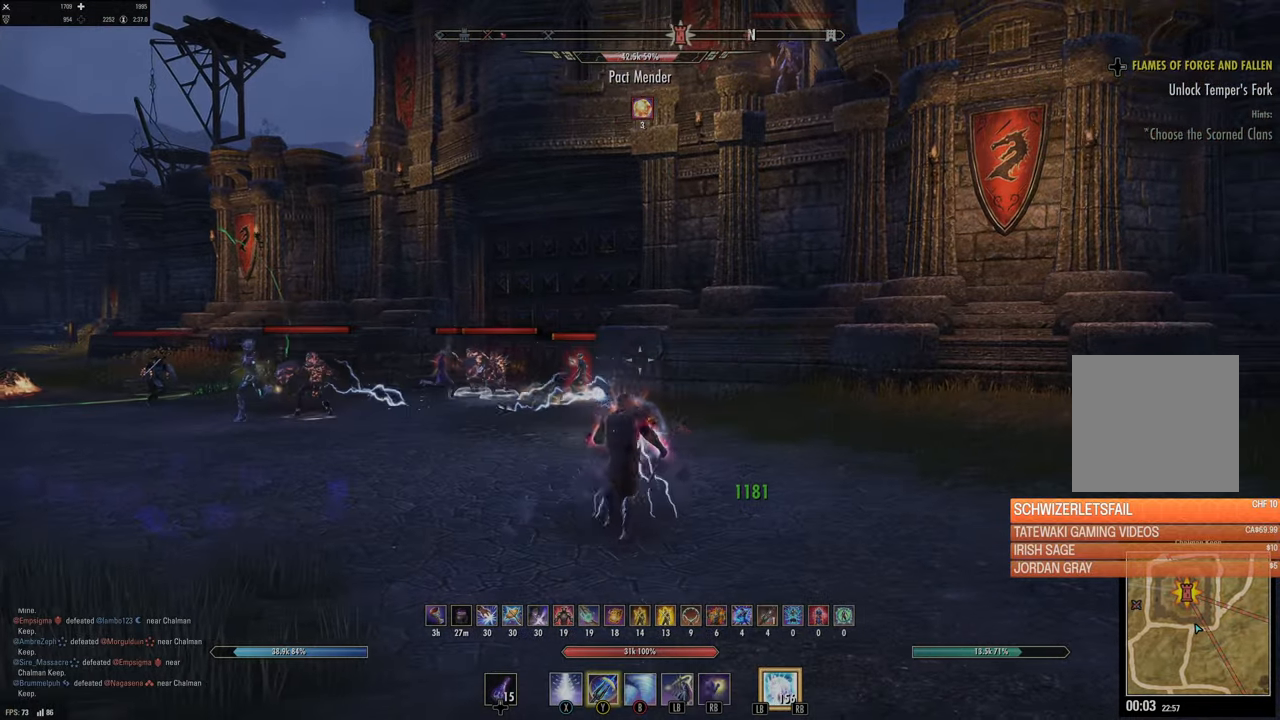
{"buttons": ["R2"], "left_stick": "down", "right_stick": "up-right", "events": [[100, "right_stick", "down-left"], [150, "left_stick", "up-left"], [233, "right_stick", "center"], [317, "left_stick", "up"], [467, "left_stick", "down"], [500, "R2", "down"], [500, "right_stick", "up-right"]]}
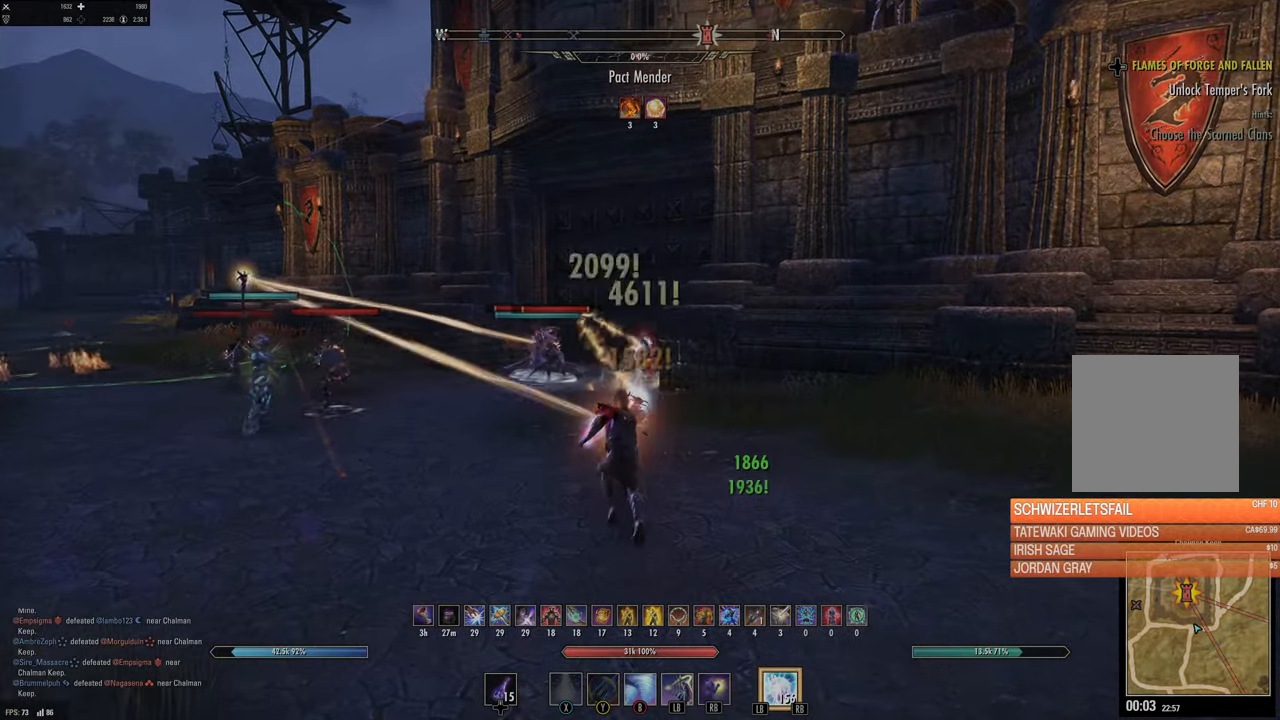
{"buttons": [], "left_stick": "down", "right_stick": "up-right", "events": [[50, "right_stick", "center"], [133, "R2", "up"], [200, "Y", "down"], [250, "Y", "up"], [400, "right_stick", "up-right"]]}
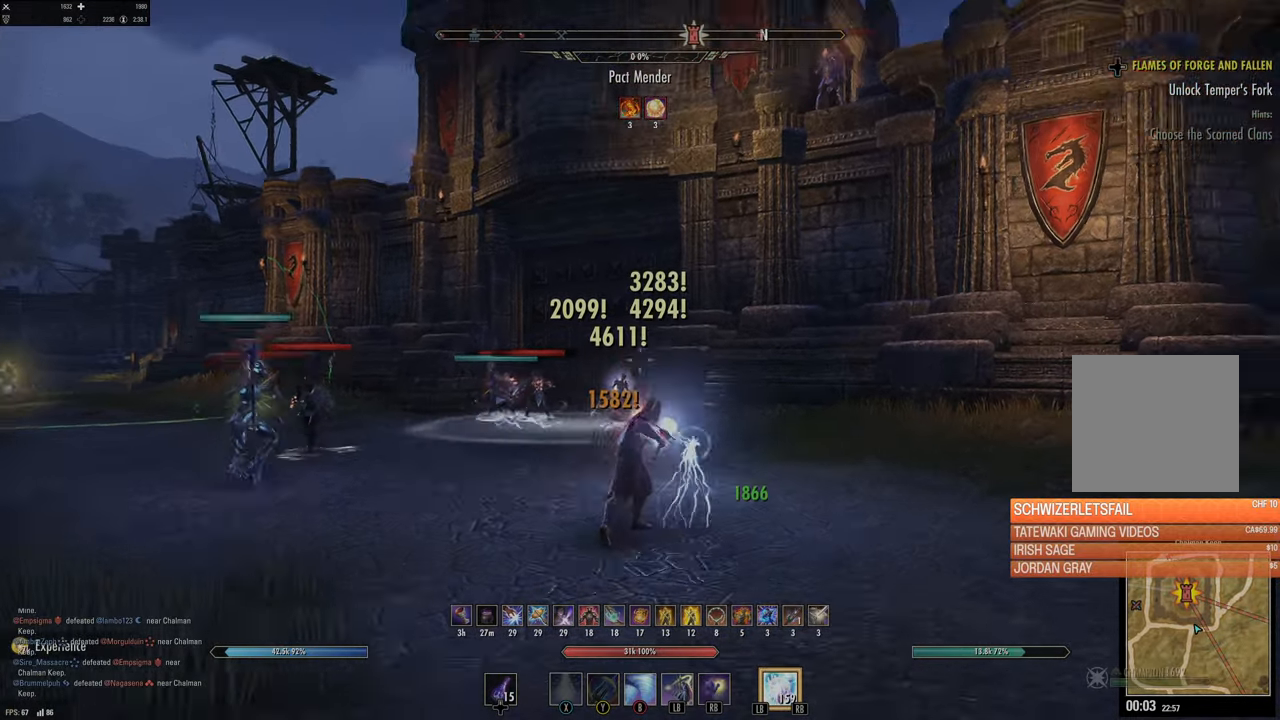
{"buttons": ["R2"], "left_stick": "down-right", "right_stick": "up-left", "events": [[183, "right_stick", "center"], [250, "left_stick", "down-right"], [400, "right_stick", "up-left"], [450, "R2", "down"]]}
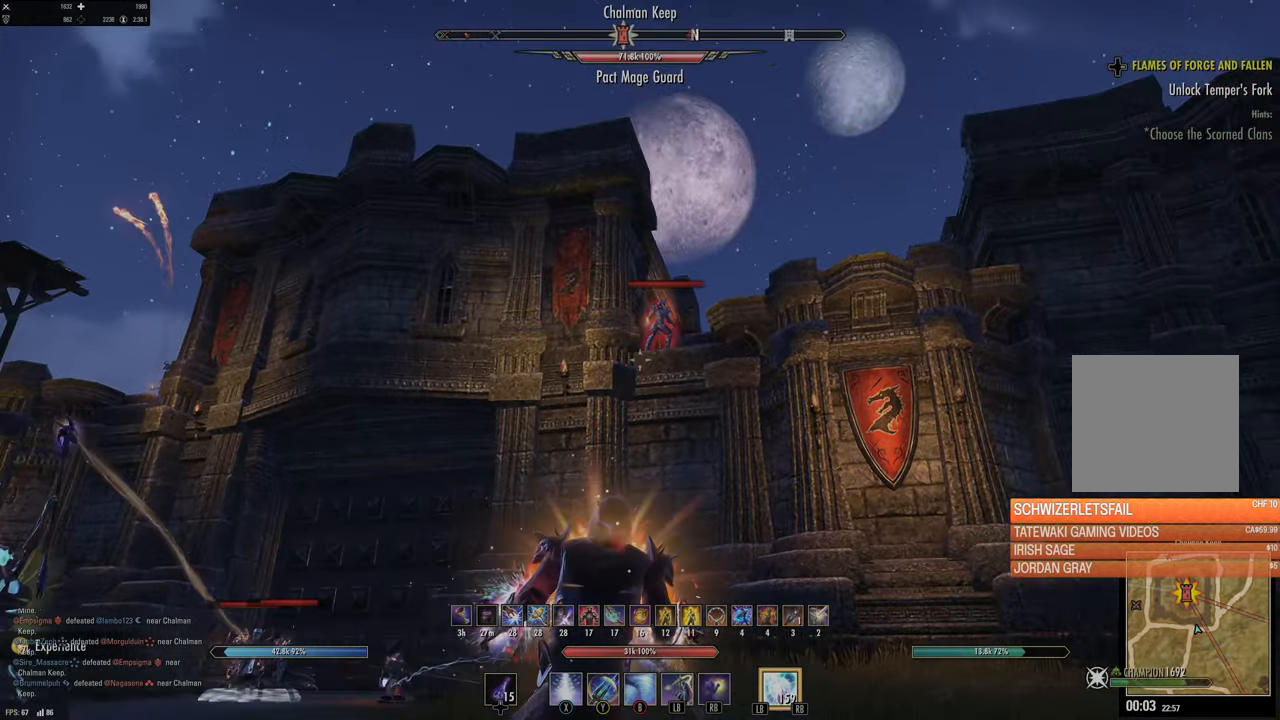
{"buttons": ["L2"], "left_stick": "left", "right_stick": "up", "events": [[17, "right_stick", "center"], [83, "R2", "up"], [83, "Y", "down"], [150, "Y", "up"], [267, "Y", "down"], [283, "left_stick", "up-right"], [317, "Y", "up"], [350, "left_stick", "up"], [400, "L2", "down"], [450, "right_stick", "up"], [483, "left_stick", "left"]]}
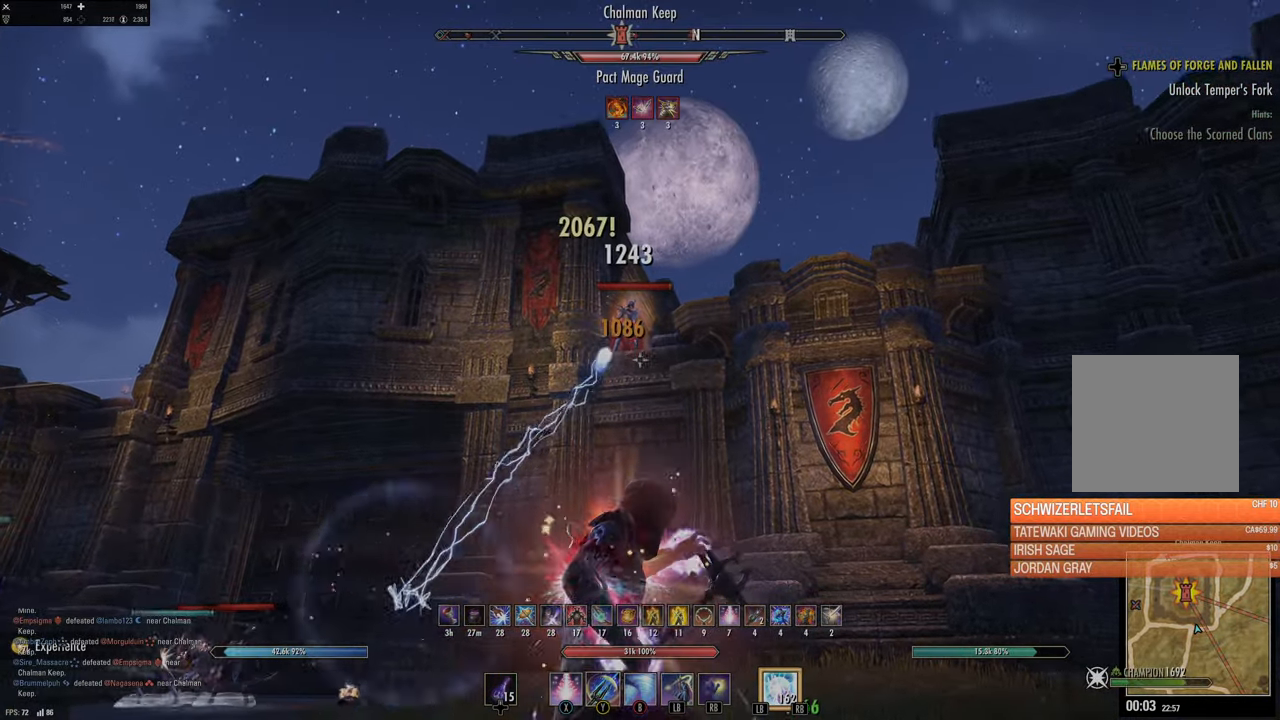
{"buttons": ["R2"], "left_stick": "down", "right_stick": "center", "events": [[17, "L2", "up"], [33, "left_stick", "down"], [67, "right_stick", "center"], [383, "R2", "down"]]}
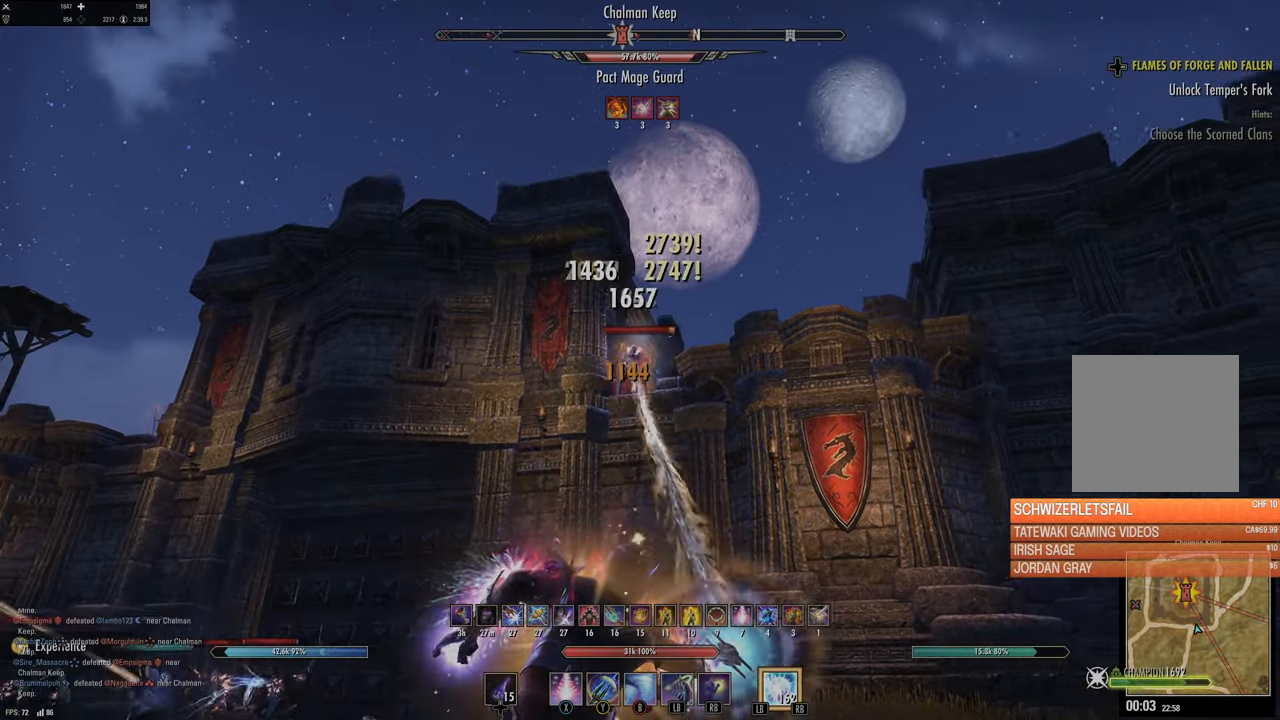
{"buttons": [], "left_stick": "center", "right_stick": "down-right", "events": [[17, "R2", "up"], [67, "X", "down"], [150, "X", "up"], [150, "left_stick", "down-left"], [200, "L2", "down"], [267, "A", "down"], [317, "A", "up"], [383, "L2", "up"], [417, "left_stick", "center"], [450, "right_stick", "down-right"]]}
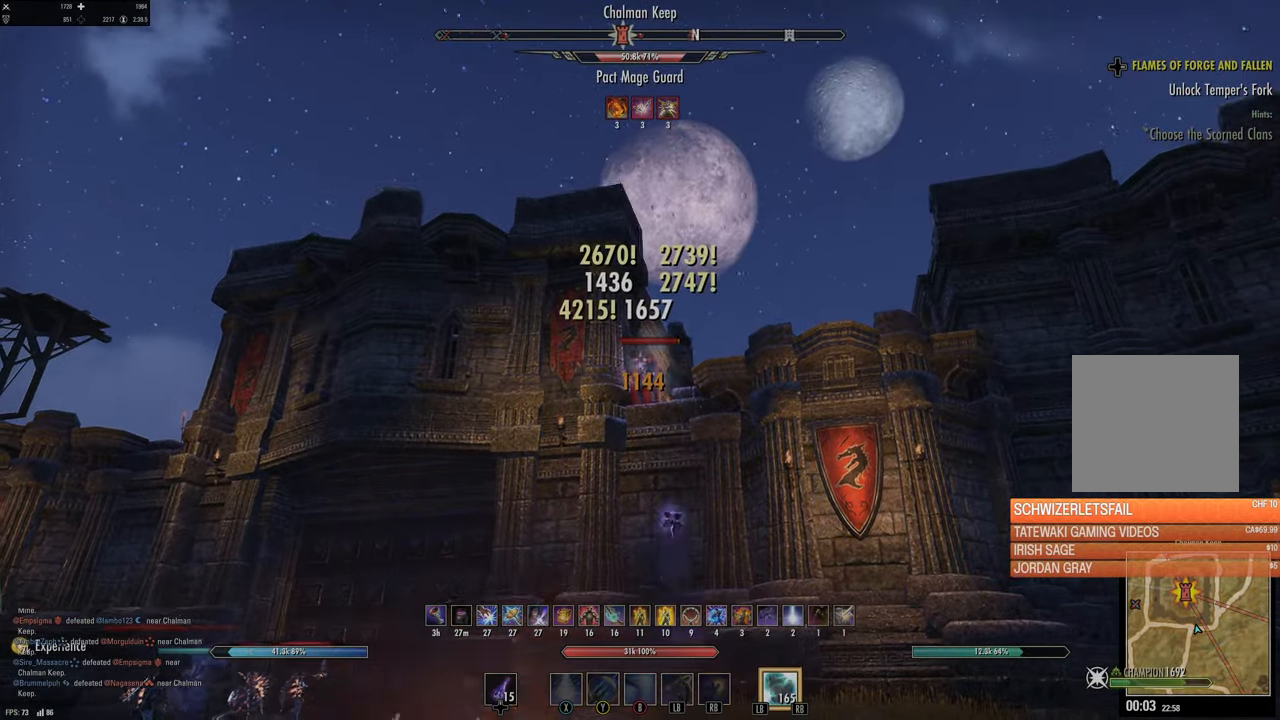
{"buttons": [], "left_stick": "right", "right_stick": "center", "events": [[67, "right_stick", "center"], [233, "right_stick", "down-right"], [383, "right_stick", "center"], [400, "left_stick", "right"]]}
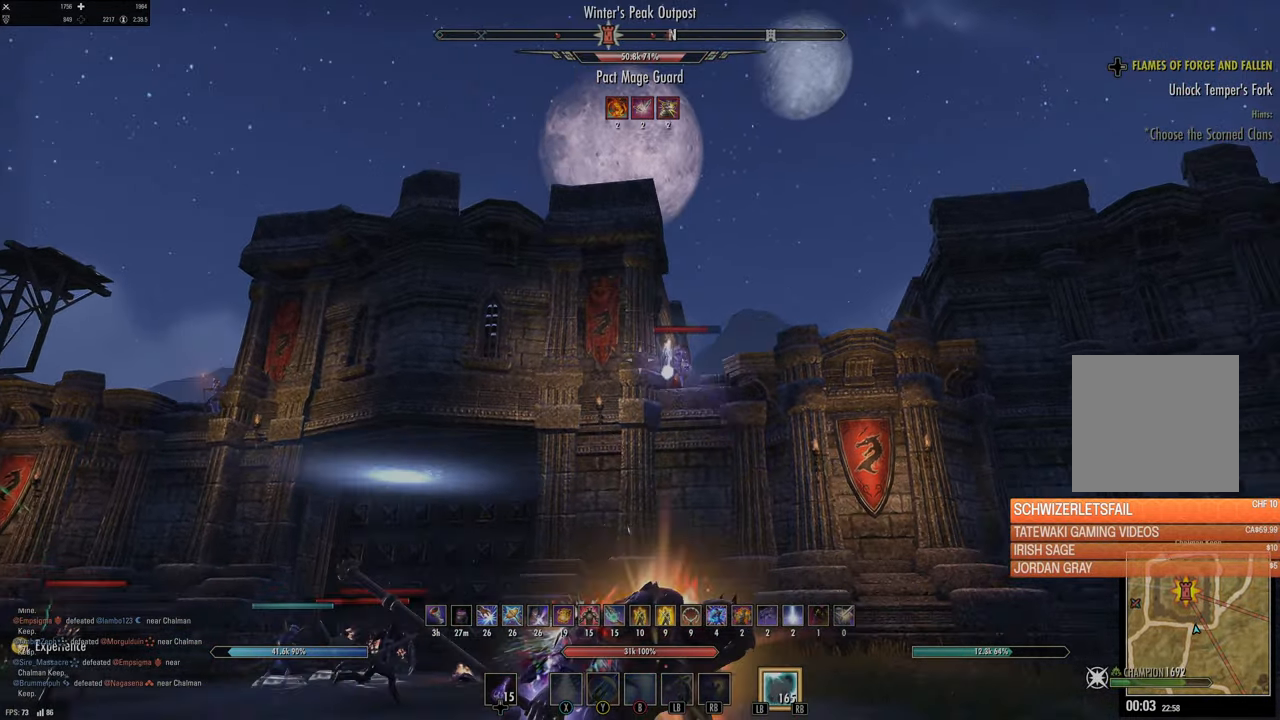
{"buttons": [], "left_stick": "up", "right_stick": "center", "events": [[83, "left_stick", "up-right"], [117, "right_stick", "down-right"], [200, "R2", "down"], [200, "right_stick", "center"], [350, "R2", "up"], [350, "Y", "down"], [400, "left_stick", "up"], [433, "Y", "up"]]}
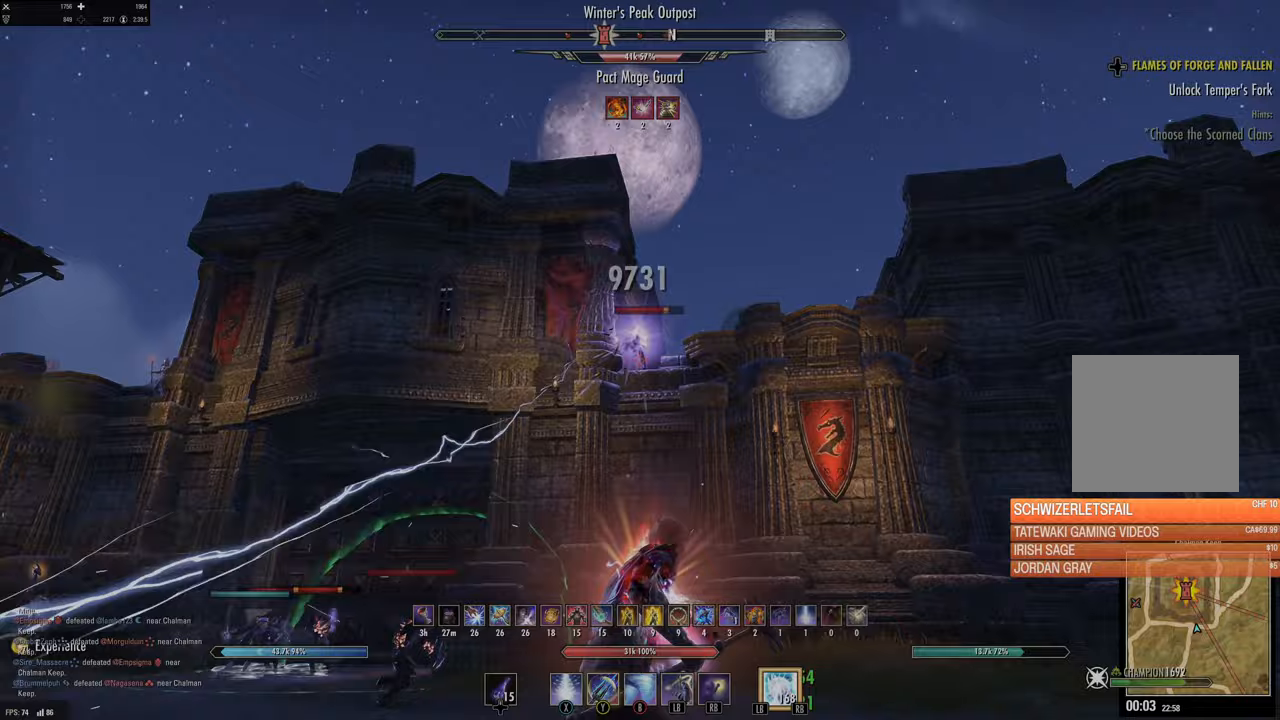
{"buttons": [], "left_stick": "up", "right_stick": "center", "events": [[50, "Y", "down"], [117, "left_stick", "left"], [133, "Y", "up"], [183, "L2", "down"], [233, "left_stick", "down"], [333, "left_stick", "right"], [367, "L2", "up"], [467, "left_stick", "up"]]}
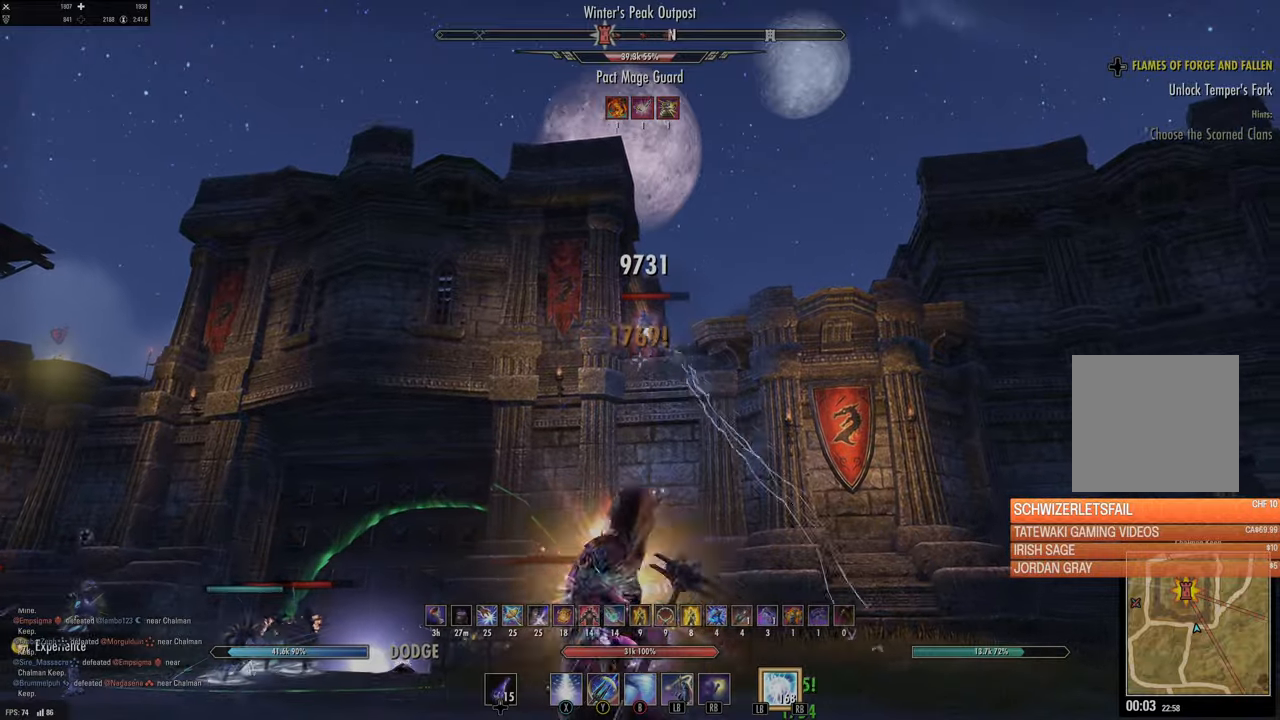
{"buttons": ["Y"], "left_stick": "down", "right_stick": "center", "events": [[17, "left_stick", "up-left"], [167, "left_stick", "center"], [200, "R2", "down"], [233, "left_stick", "down"], [317, "R2", "up"], [383, "R2", "down"], [433, "Y", "down"], [483, "R2", "up"]]}
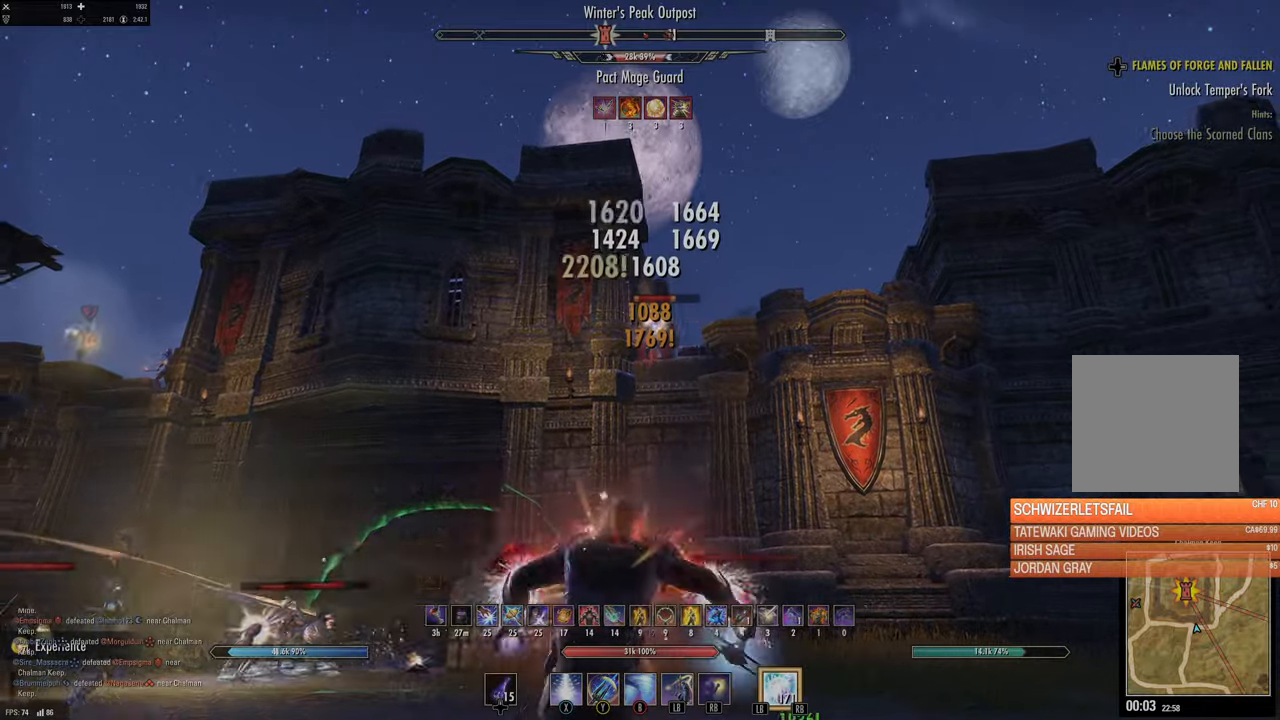
{"buttons": [], "left_stick": "left", "right_stick": "left", "events": [[67, "Y", "up"], [67, "left_stick", "up-right"], [150, "Y", "down"], [217, "Y", "up"], [233, "left_stick", "up-left"], [283, "L2", "down"], [350, "left_stick", "left"], [433, "L2", "up"], [483, "right_stick", "left"]]}
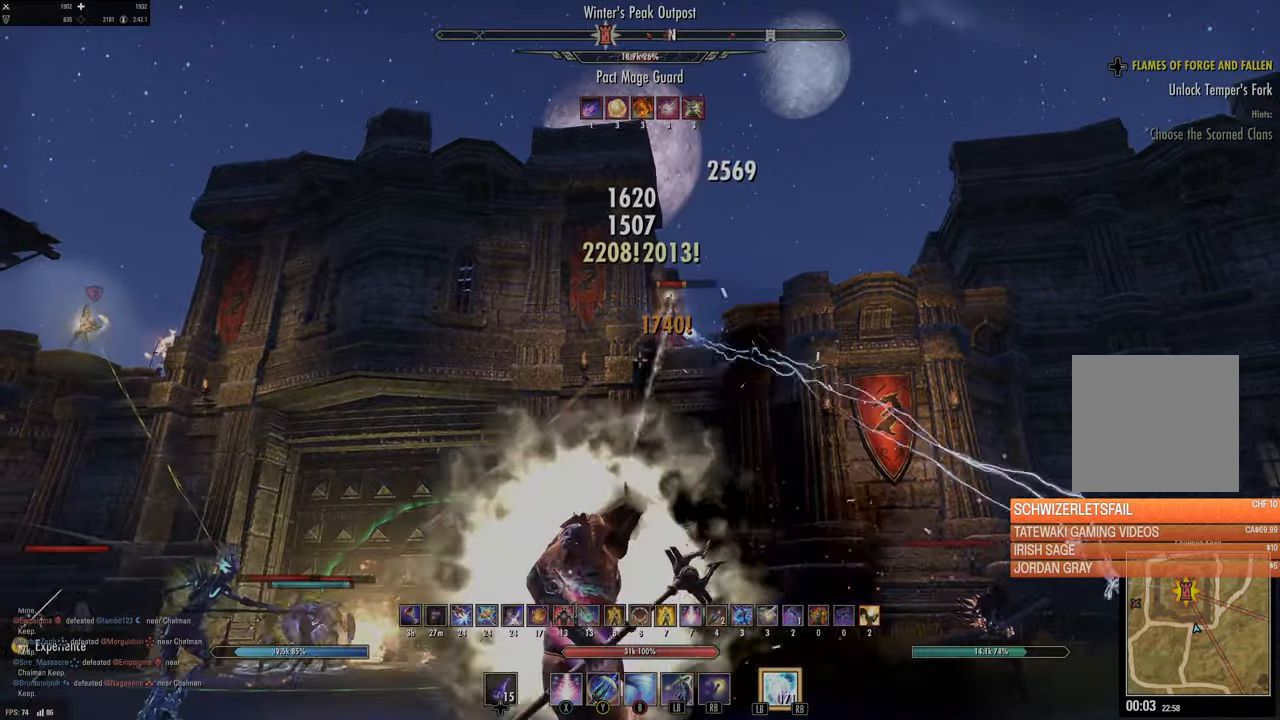
{"buttons": [], "left_stick": "up-right", "right_stick": "center", "events": [[283, "right_stick", "center"], [333, "DPAD_LEFT", "down"], [400, "DPAD_LEFT", "up"], [433, "left_stick", "up-right"]]}
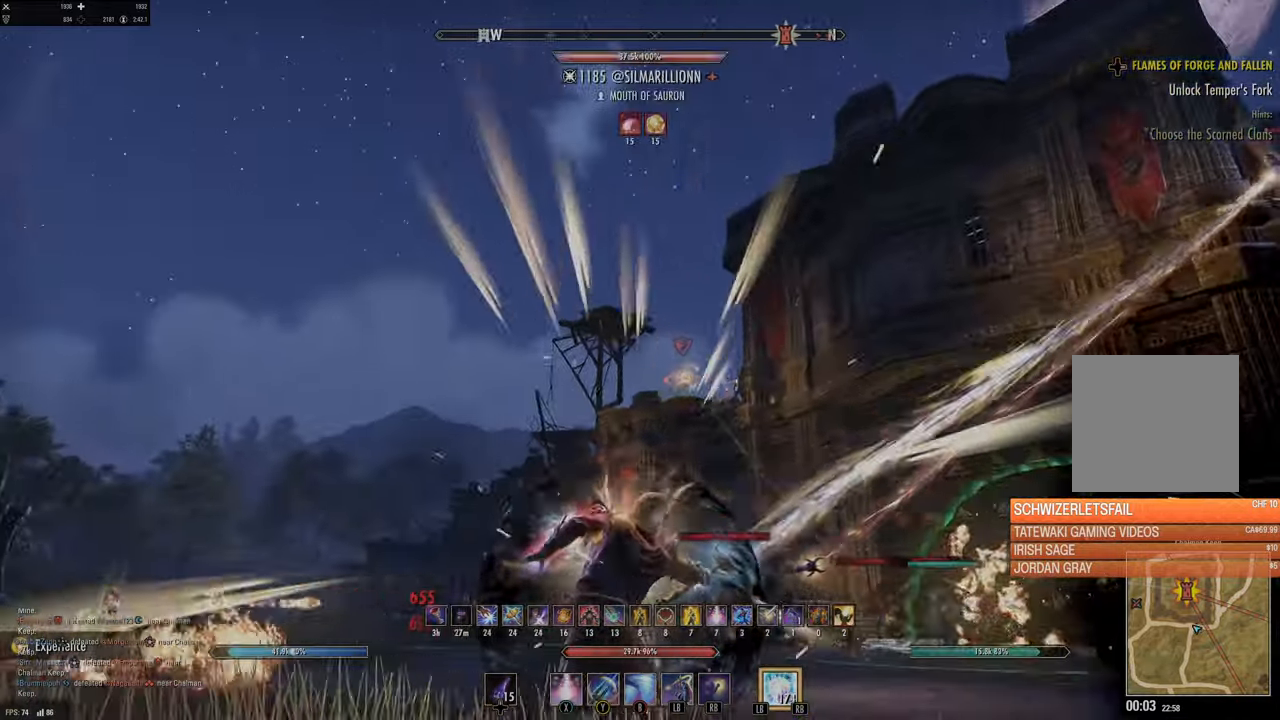
{"buttons": [], "left_stick": "left", "right_stick": "center", "events": [[50, "right_stick", "right"], [83, "Y", "down"], [183, "Y", "up"], [183, "right_stick", "center"], [250, "Y", "down"], [283, "left_stick", "left"], [350, "Y", "up"]]}
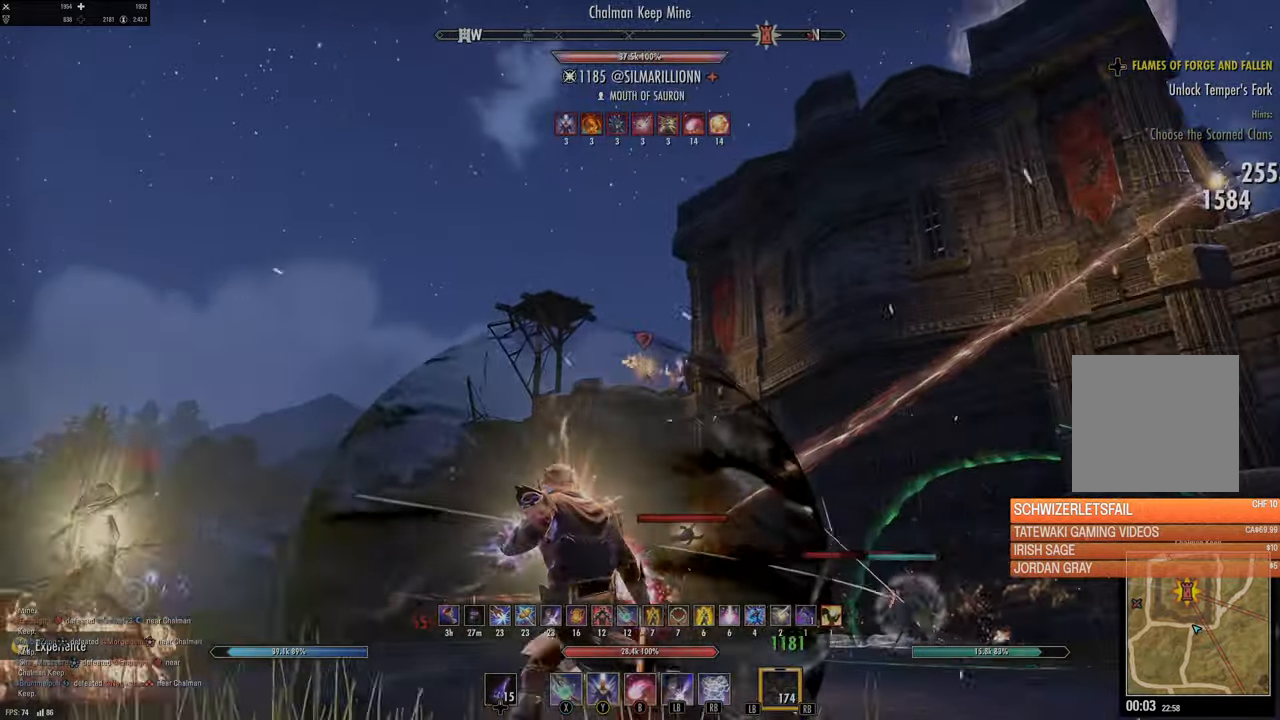
{"buttons": ["L2", "R2"], "left_stick": "down-left", "right_stick": "center", "events": [[67, "left_stick", "up"], [417, "left_stick", "down-left"], [467, "L2", "down"], [467, "R2", "down"]]}